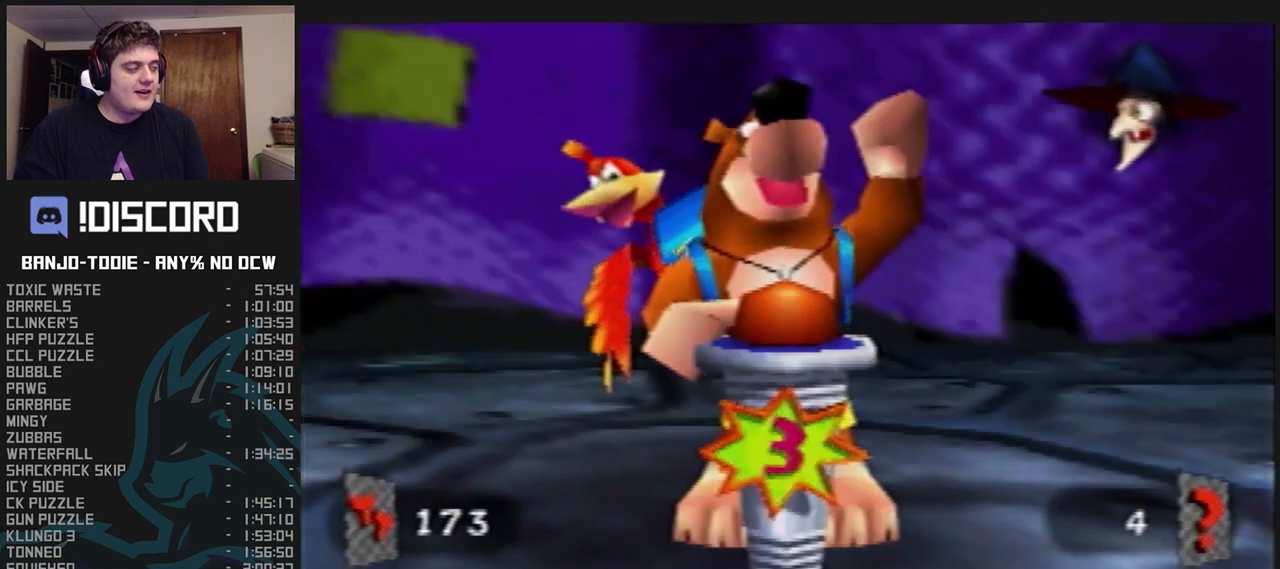
Gameplay with a controller (Nintendo layout); each line is a JSON object with the inputs held at the frame after it. "events" lists button and stick changes between this image and that frame as [ms after this image, input, new state], when the widget could be followed in between. Not read: L3 R3.
{"buttons": ["A", "B", "L1"], "left_stick": "center", "events": []}
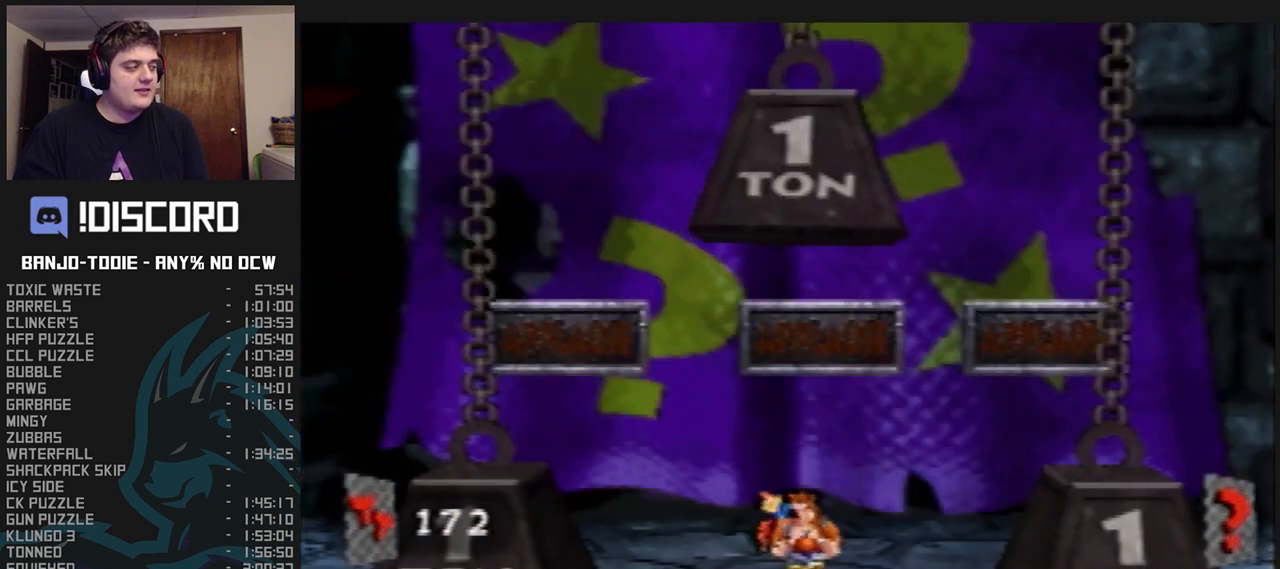
{"buttons": ["A", "B", "L1"], "left_stick": "center", "events": []}
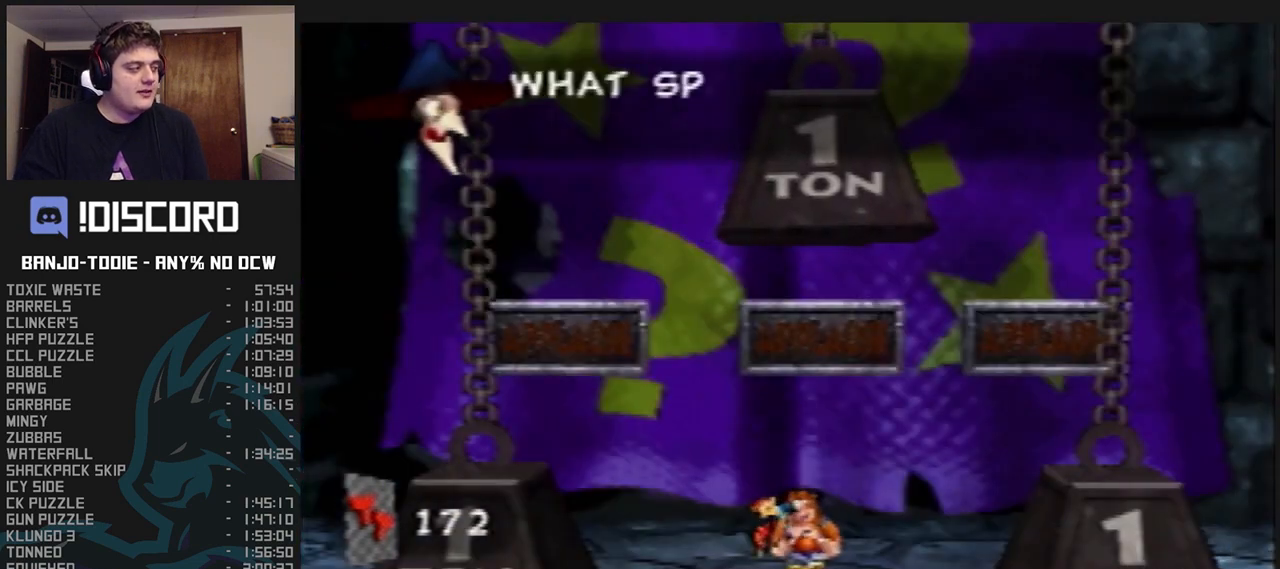
{"buttons": ["A", "B", "L1"], "left_stick": "center", "events": []}
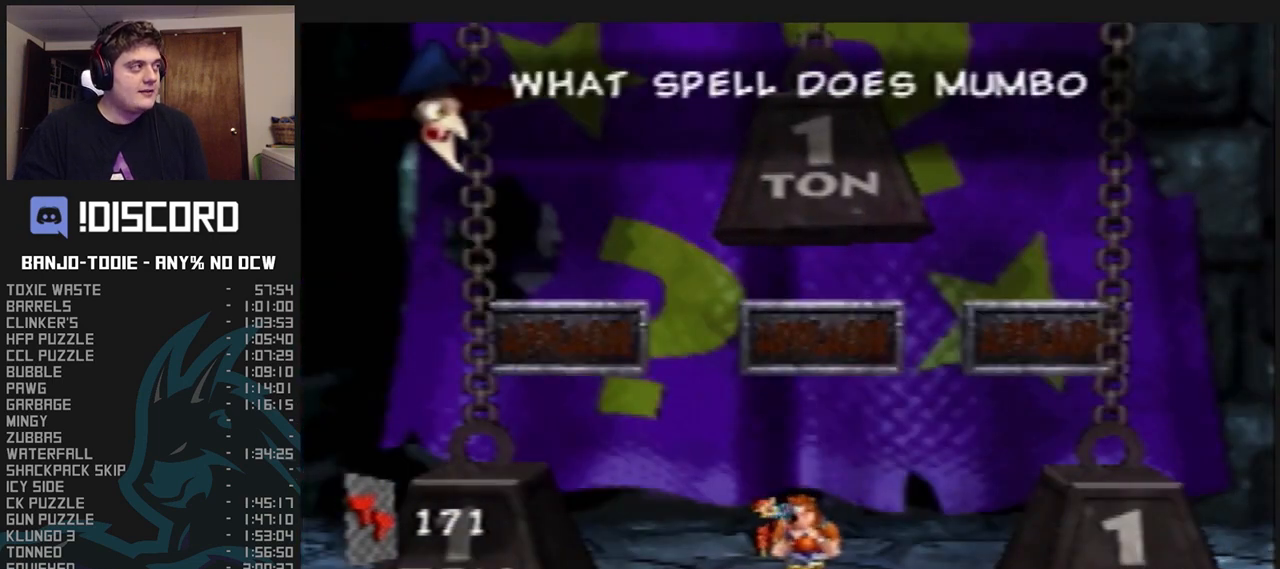
{"buttons": ["A", "B", "L1"], "left_stick": "center", "events": [[300, "R1", "down"], [333, "R1", "up"]]}
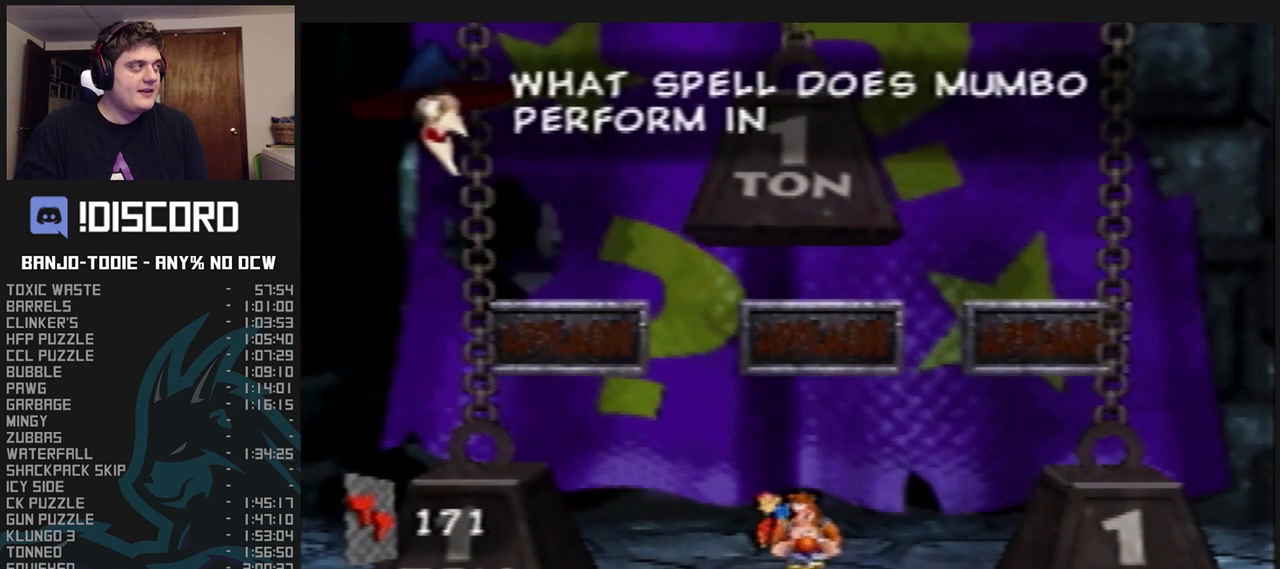
{"buttons": ["A", "B", "L1"], "left_stick": "center", "events": []}
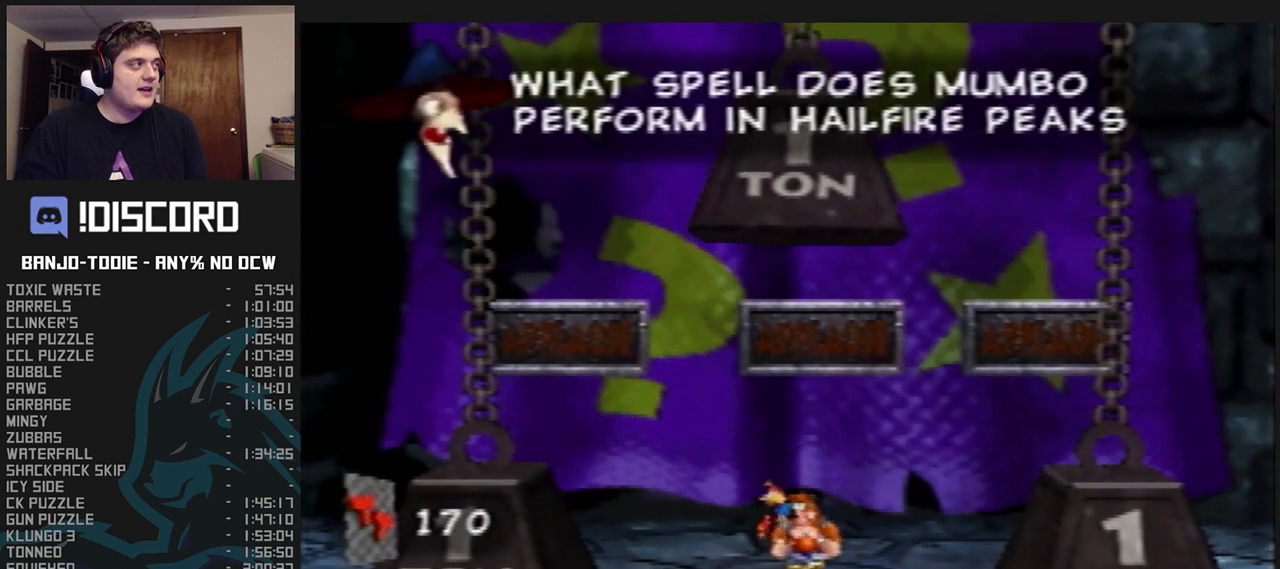
{"buttons": ["A", "B", "L1"], "left_stick": "center", "events": [[233, "R1", "down"], [267, "R1", "up"]]}
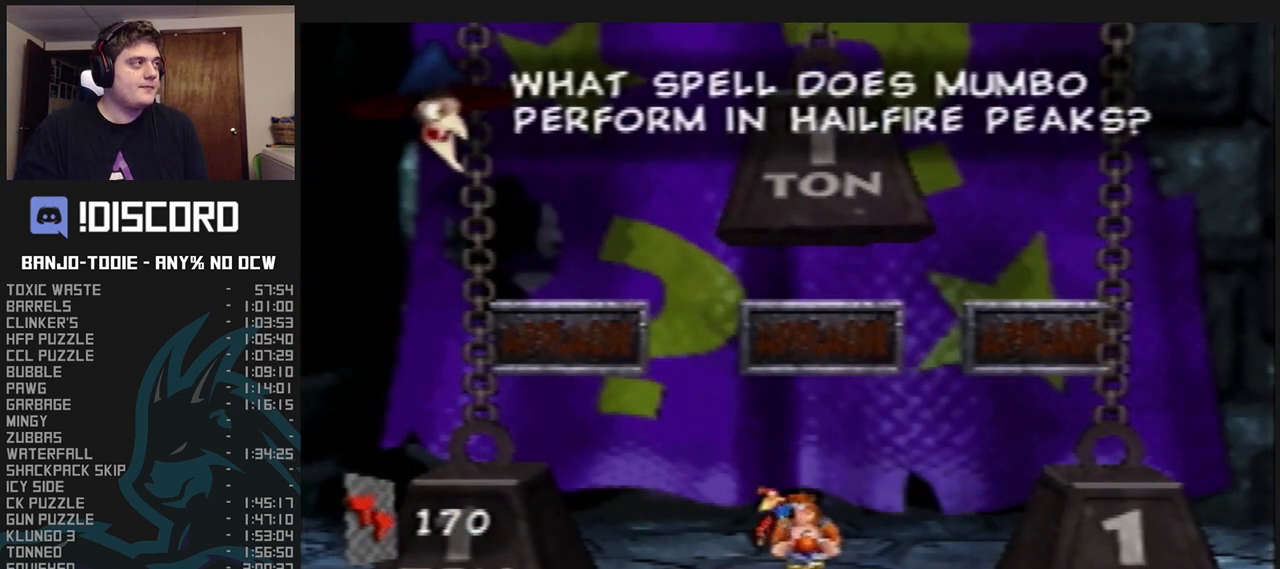
{"buttons": ["L1"], "left_stick": "center", "events": [[33, "A", "up"], [67, "B", "up"], [100, "B", "down"], [133, "B", "up"], [233, "B", "down"], [267, "B", "up"]]}
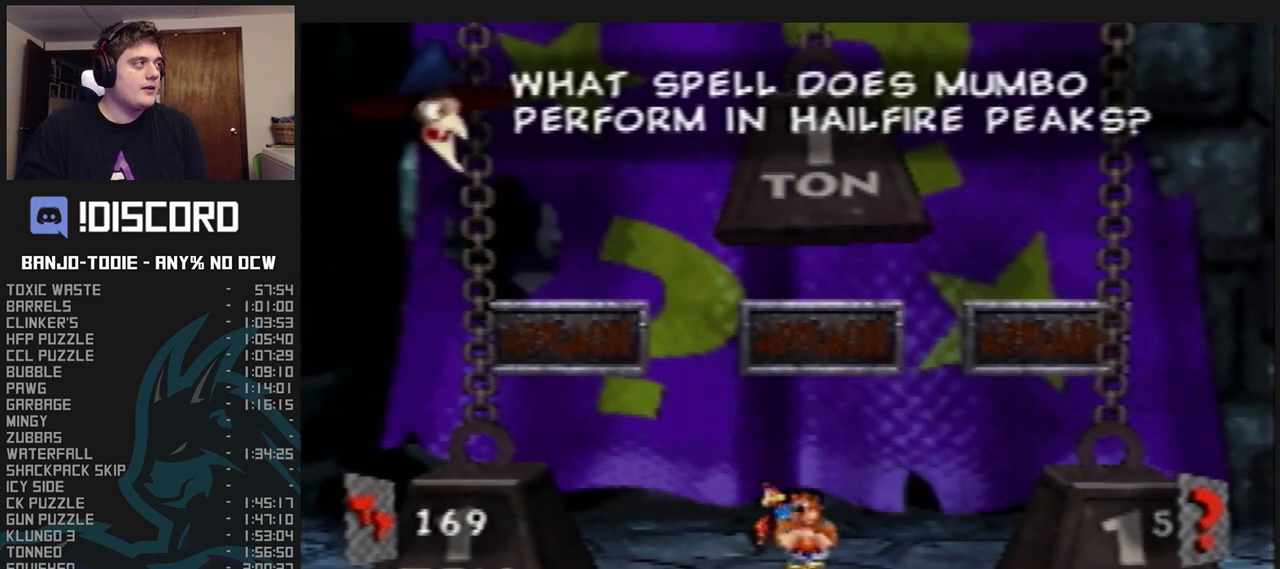
{"buttons": ["L1"], "left_stick": "center", "events": [[367, "B", "down"], [400, "B", "up"]]}
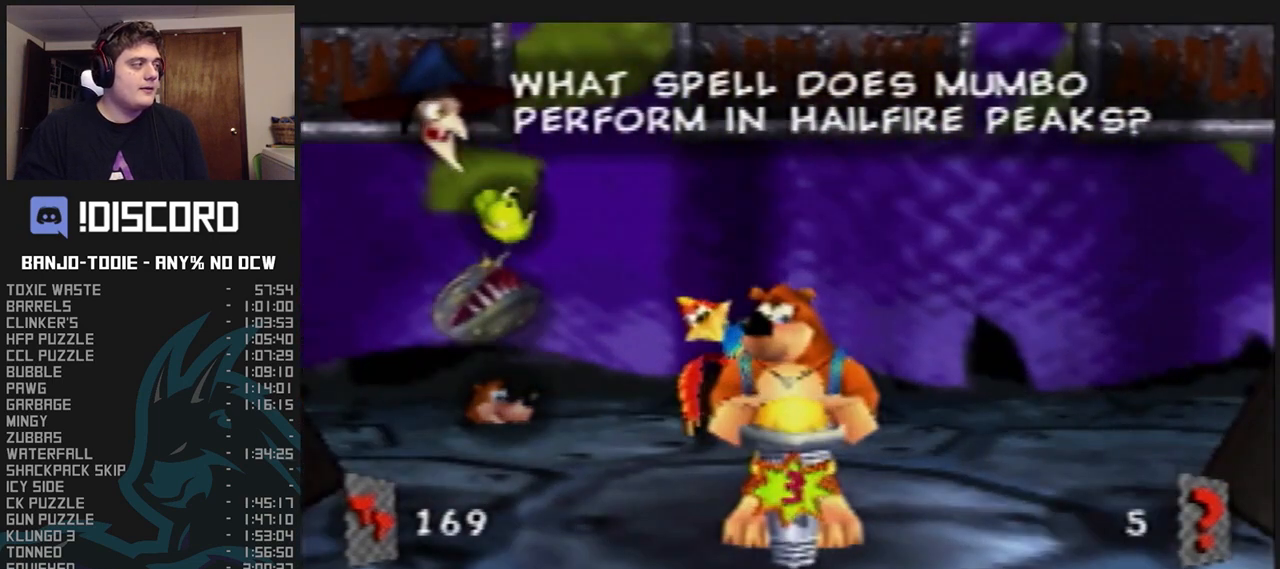
{"buttons": ["L1"], "left_stick": "center", "events": []}
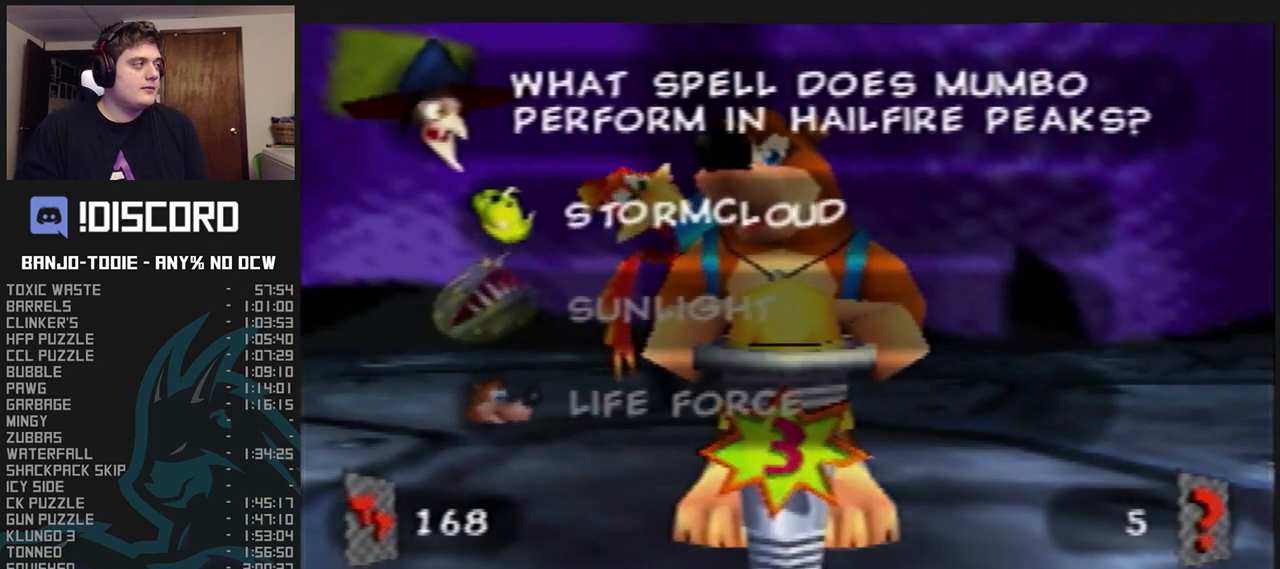
{"buttons": ["L1"], "left_stick": "center", "events": [[100, "left_stick", "down"], [267, "left_stick", "center"], [333, "left_stick", "down"], [500, "left_stick", "center"]]}
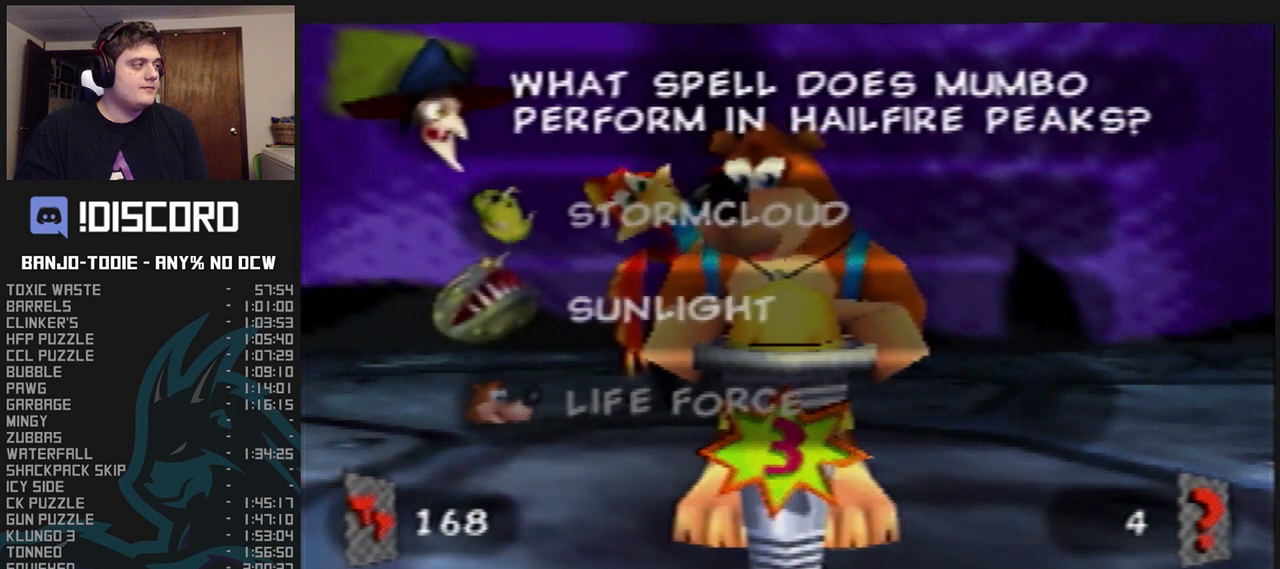
{"buttons": ["A", "L1"], "left_stick": "center", "events": [[67, "left_stick", "down"], [167, "left_stick", "center"], [200, "A", "down"], [300, "A", "up"], [400, "A", "down"], [467, "A", "up"], [500, "A", "down"]]}
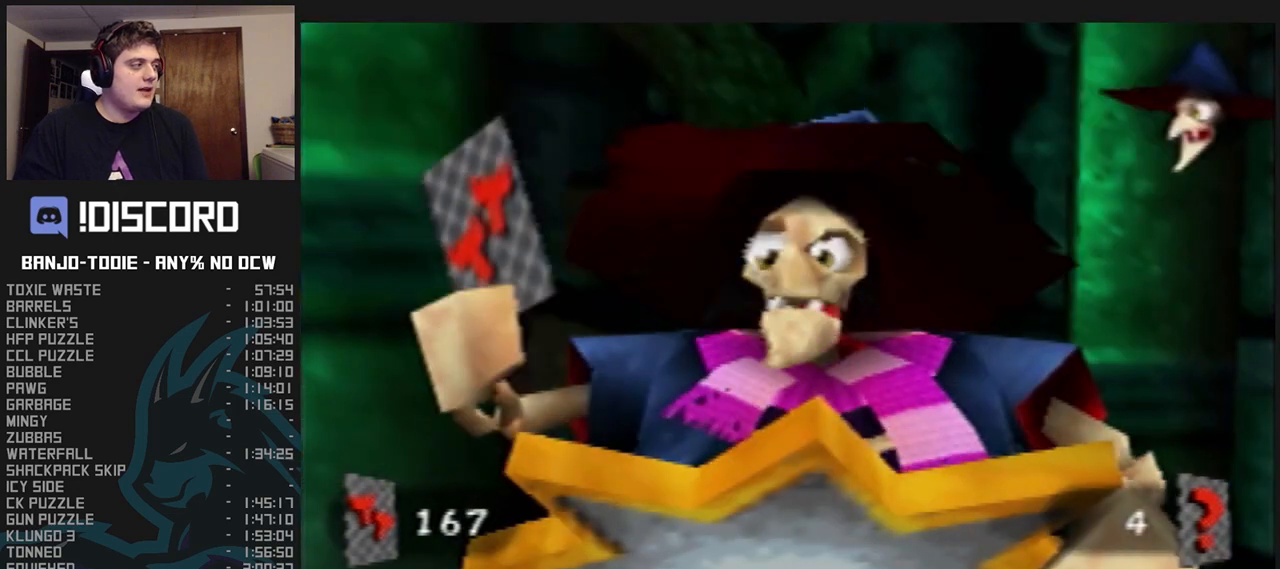
{"buttons": ["A", "B", "L1"], "left_stick": "center", "events": [[100, "A", "up"], [167, "A", "down"], [167, "B", "down"], [367, "R1", "down"], [400, "R1", "up"]]}
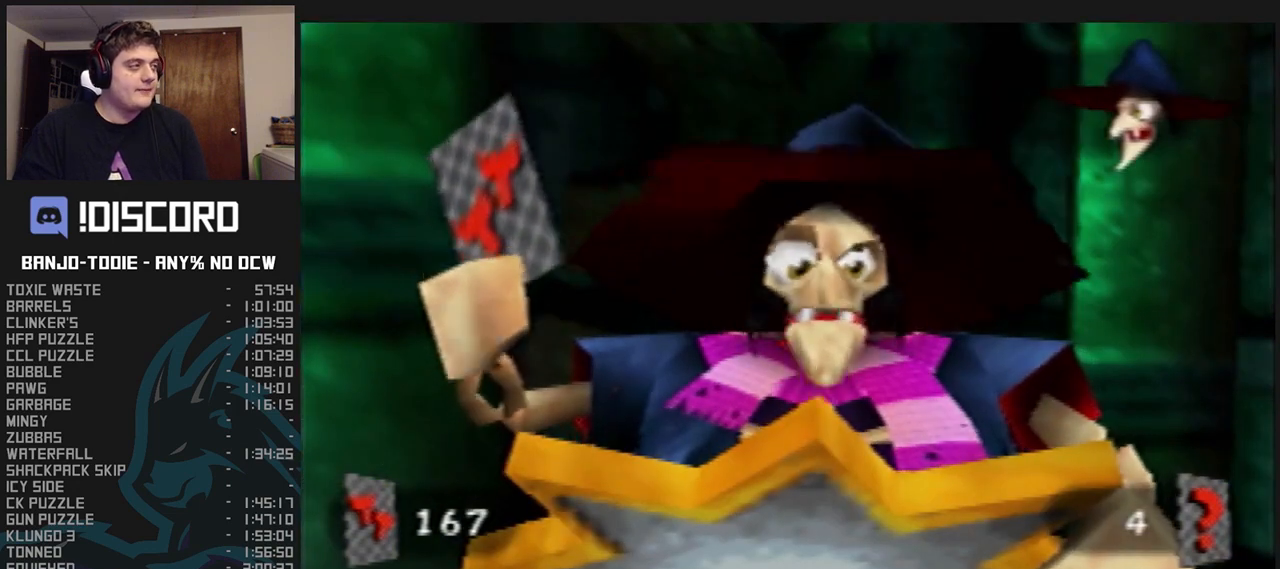
{"buttons": ["A", "B", "L1"], "left_stick": "center", "events": []}
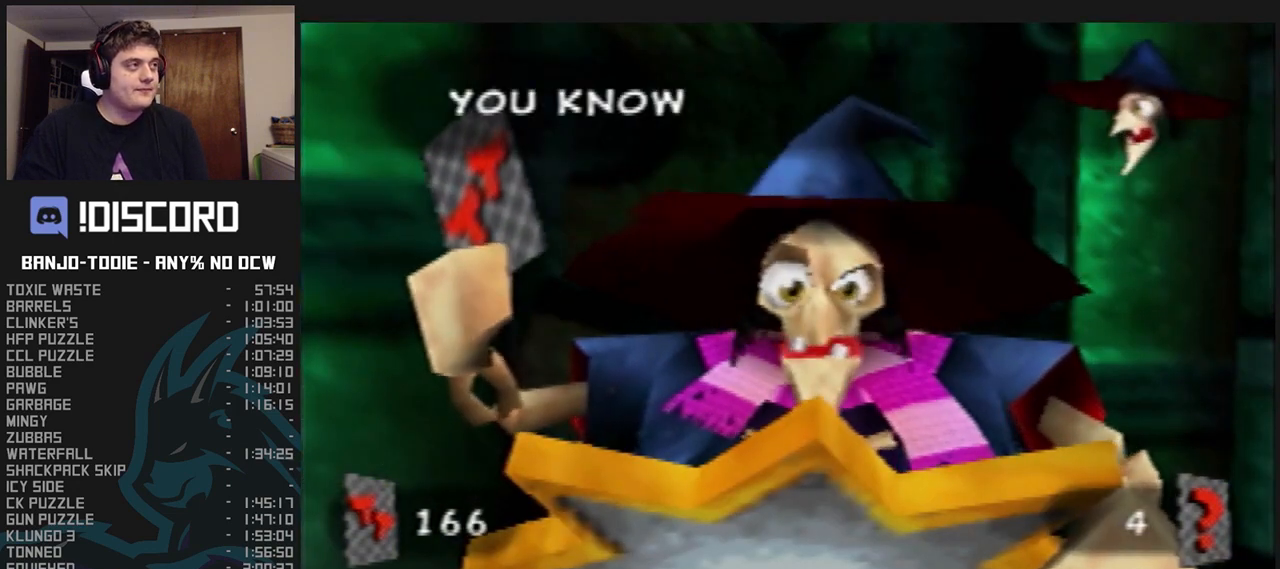
{"buttons": ["A", "B", "L1"], "left_stick": "center", "events": []}
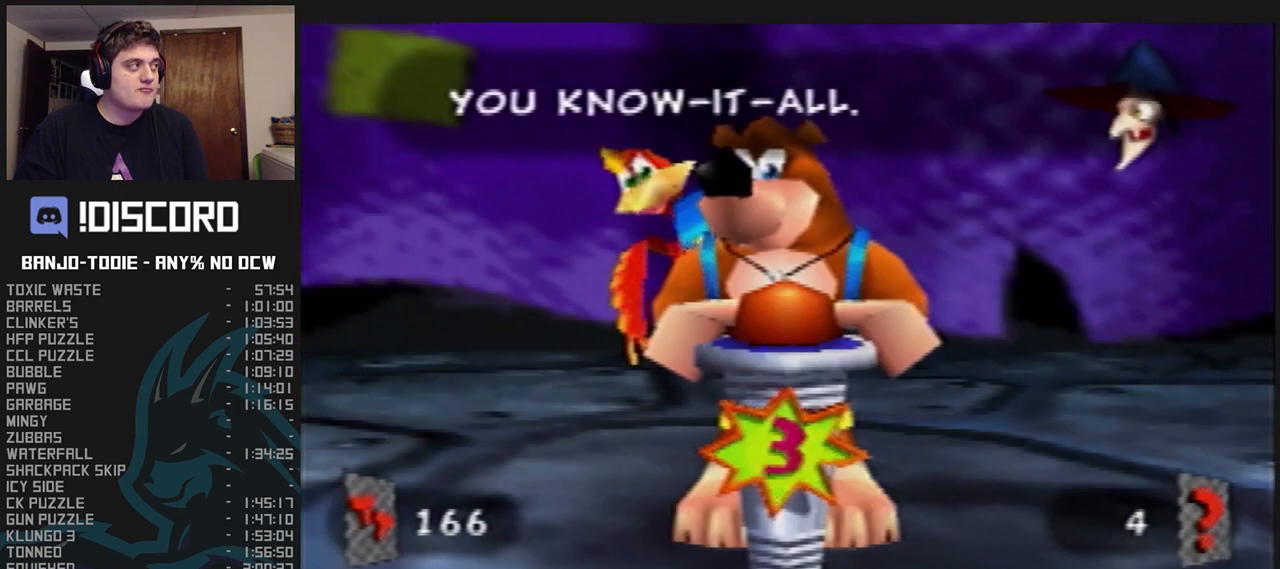
{"buttons": ["A", "B", "L1"], "left_stick": "center", "events": []}
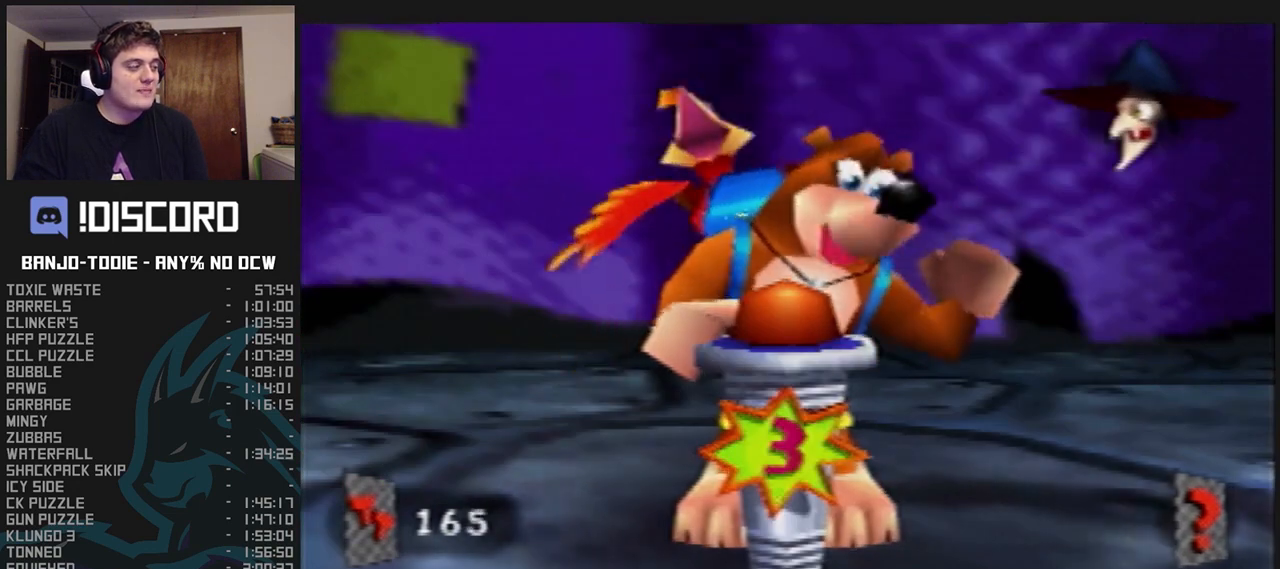
{"buttons": ["A", "B", "L1"], "left_stick": "center", "events": []}
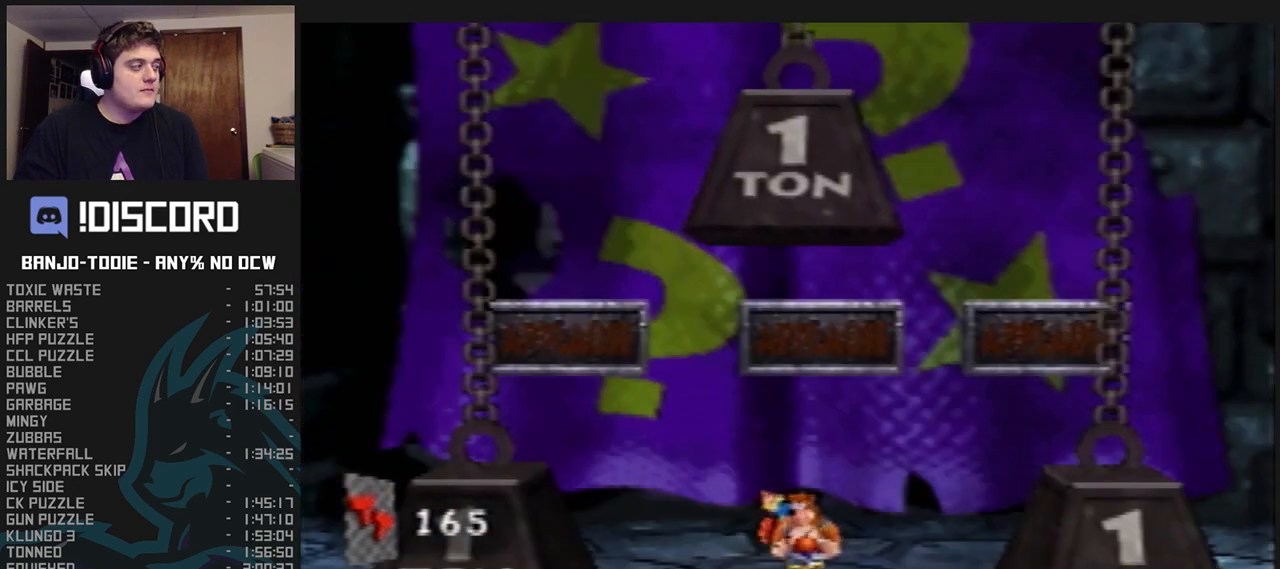
{"buttons": ["A", "B", "L1"], "left_stick": "center", "events": []}
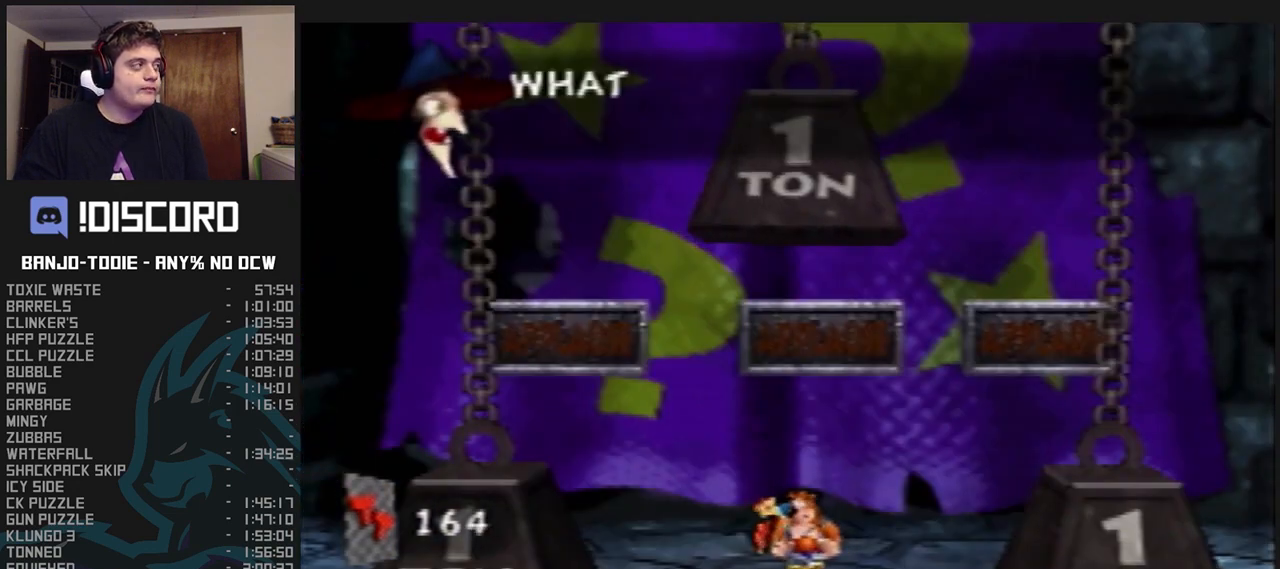
{"buttons": ["A", "B", "L1"], "left_stick": "center", "events": []}
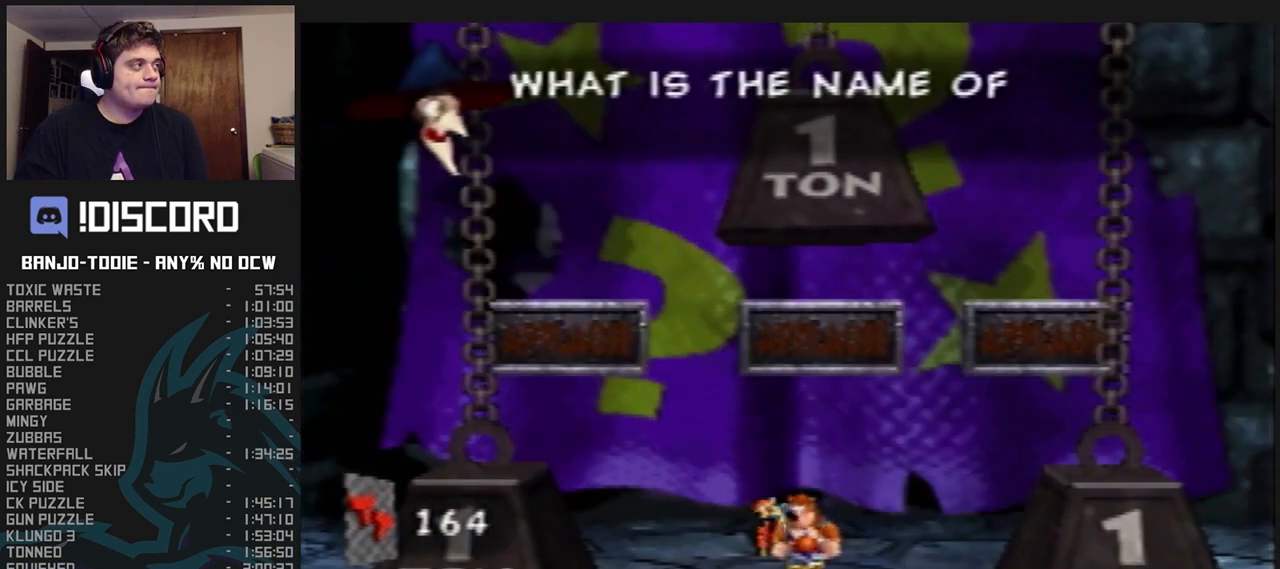
{"buttons": ["A", "B", "L1"], "left_stick": "center", "events": []}
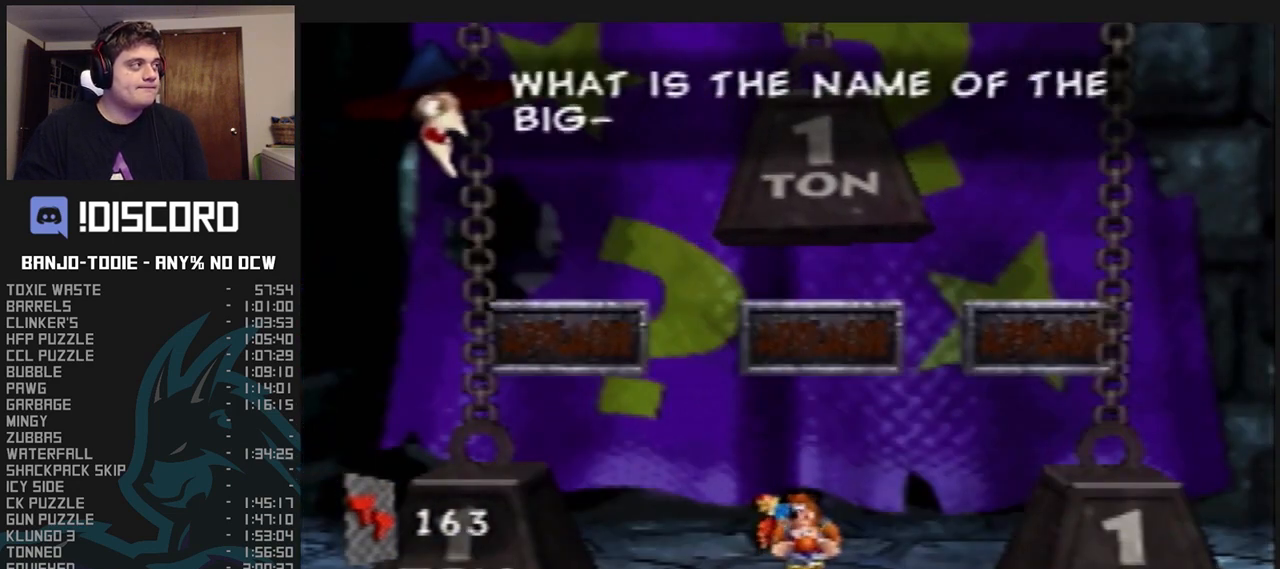
{"buttons": ["A", "B", "L1"], "left_stick": "center", "events": []}
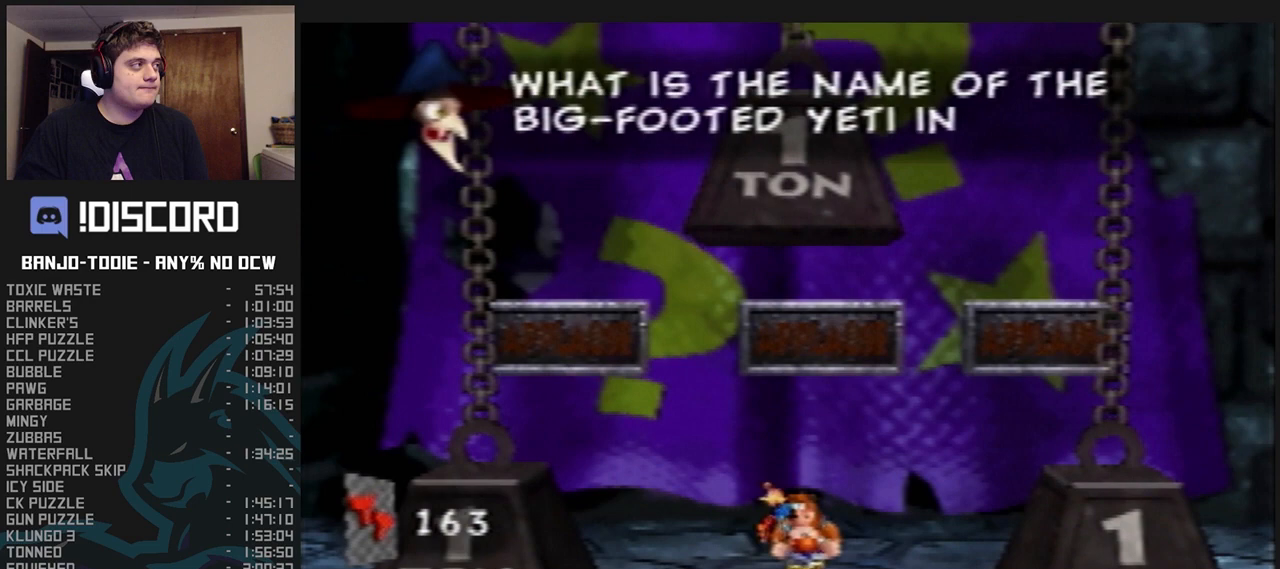
{"buttons": ["B", "L1"], "left_stick": "center", "events": [[333, "A", "up"], [367, "B", "up"], [467, "B", "down"]]}
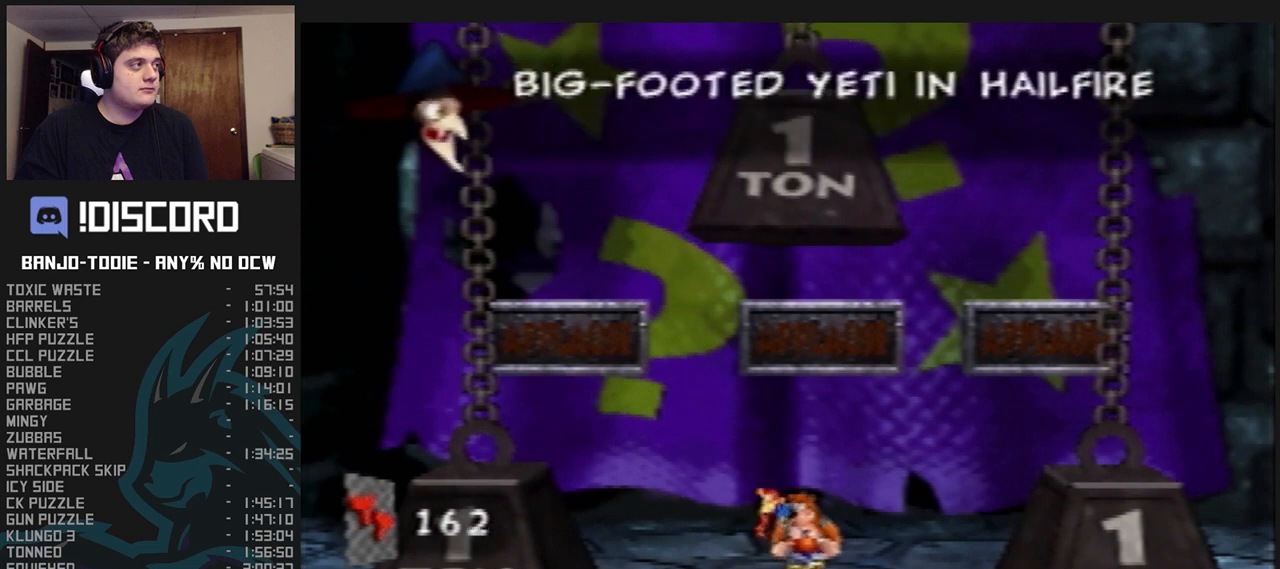
{"buttons": ["L1"], "left_stick": "center", "events": [[33, "B", "up"]]}
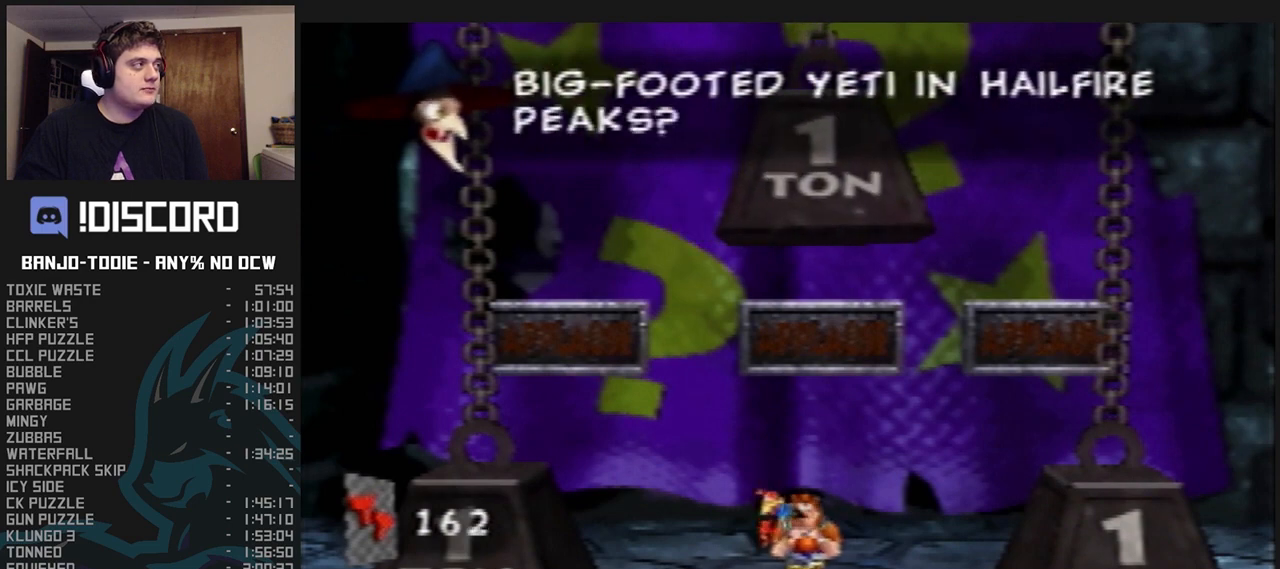
{"buttons": ["L1"], "left_stick": "center", "events": [[367, "B", "down"], [467, "B", "up"]]}
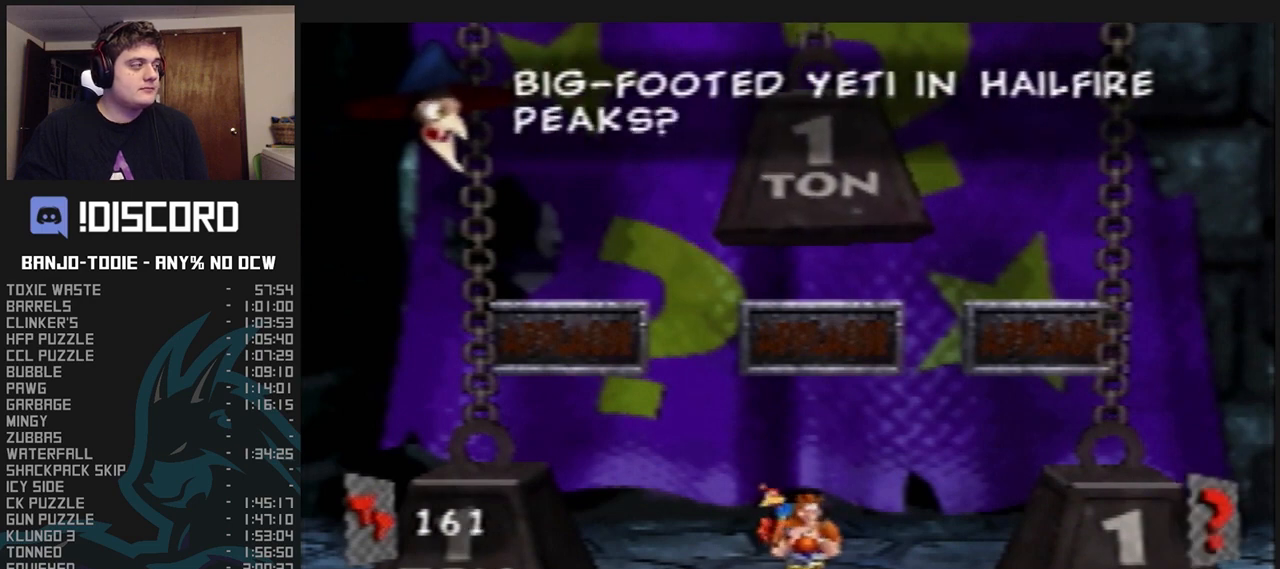
{"buttons": ["L1"], "left_stick": "center", "events": []}
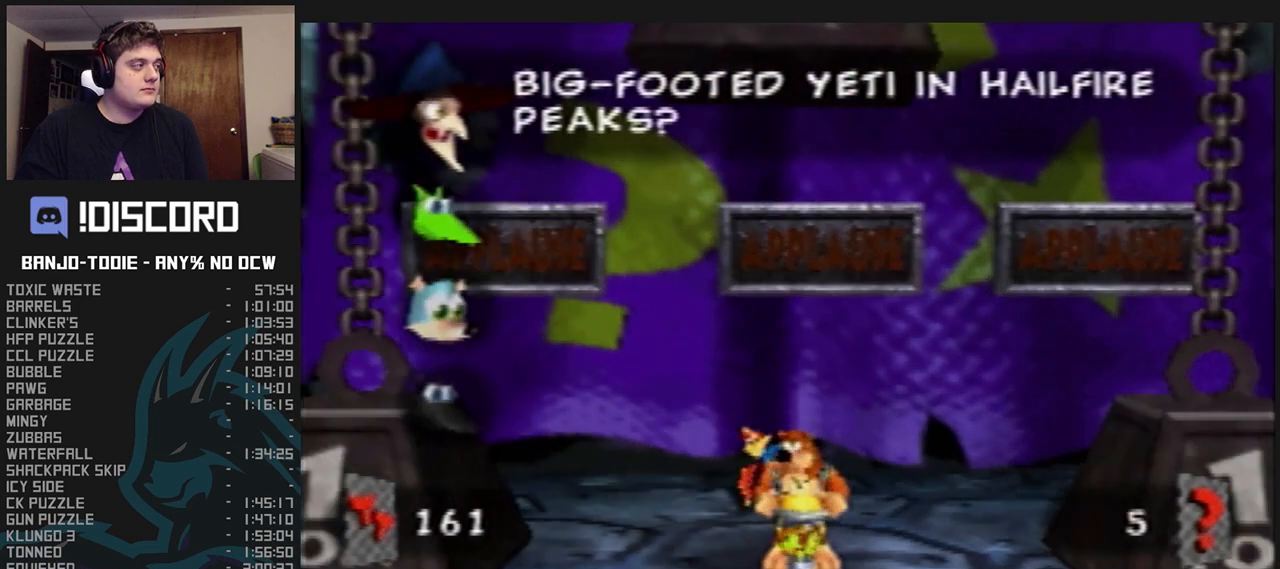
{"buttons": ["L1"], "left_stick": "center", "events": []}
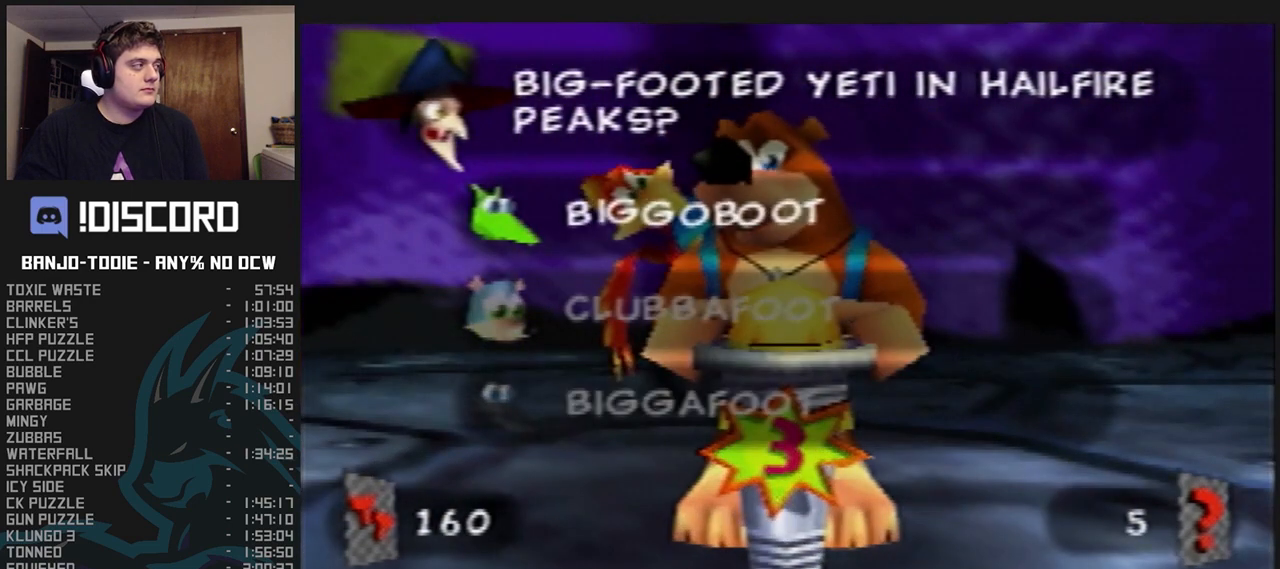
{"buttons": ["A", "L1"], "left_stick": "center", "events": [[367, "A", "down"], [400, "A", "up"], [500, "A", "down"]]}
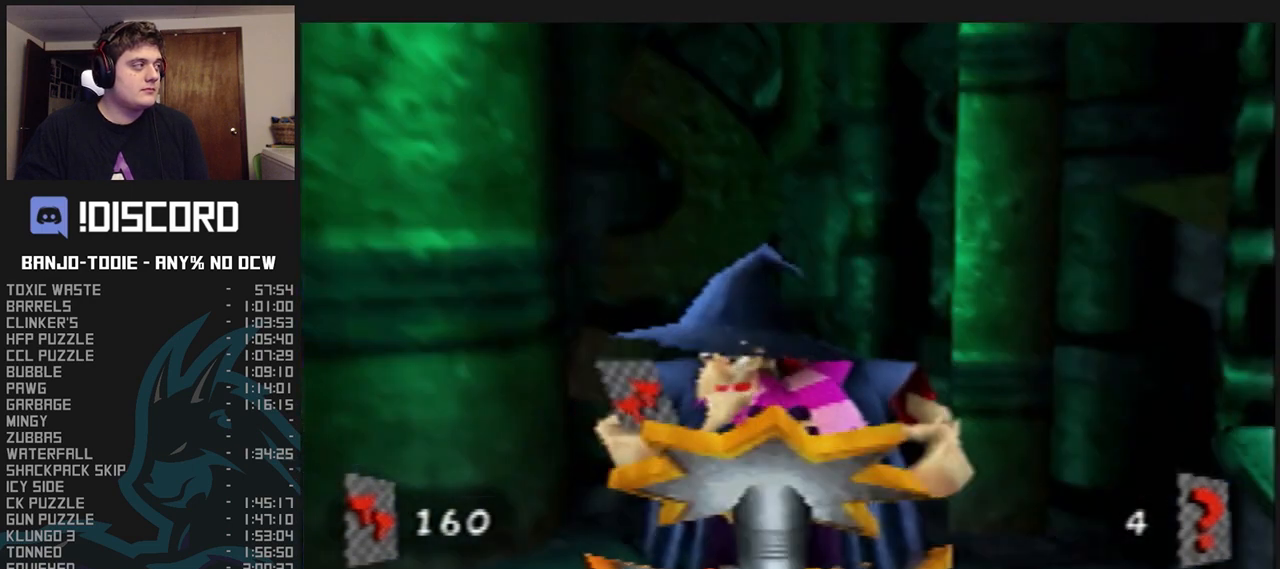
{"buttons": ["A", "L1"], "left_stick": "center", "events": [[33, "A", "up"], [367, "A", "down"]]}
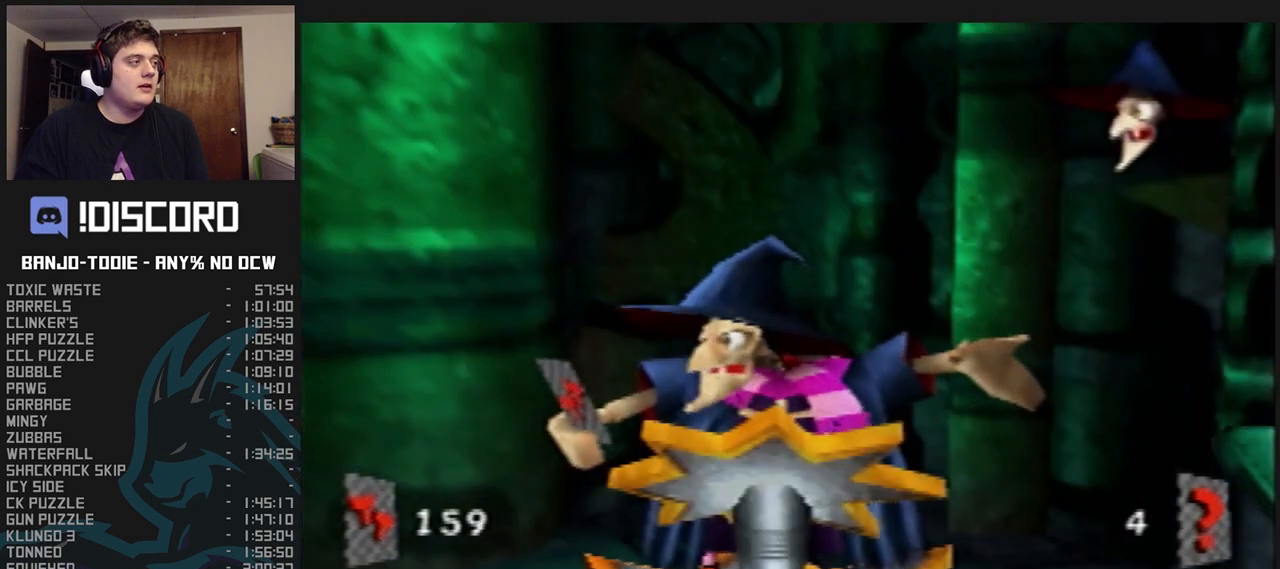
{"buttons": ["A", "B", "L1"], "left_stick": "center", "events": [[167, "B", "down"]]}